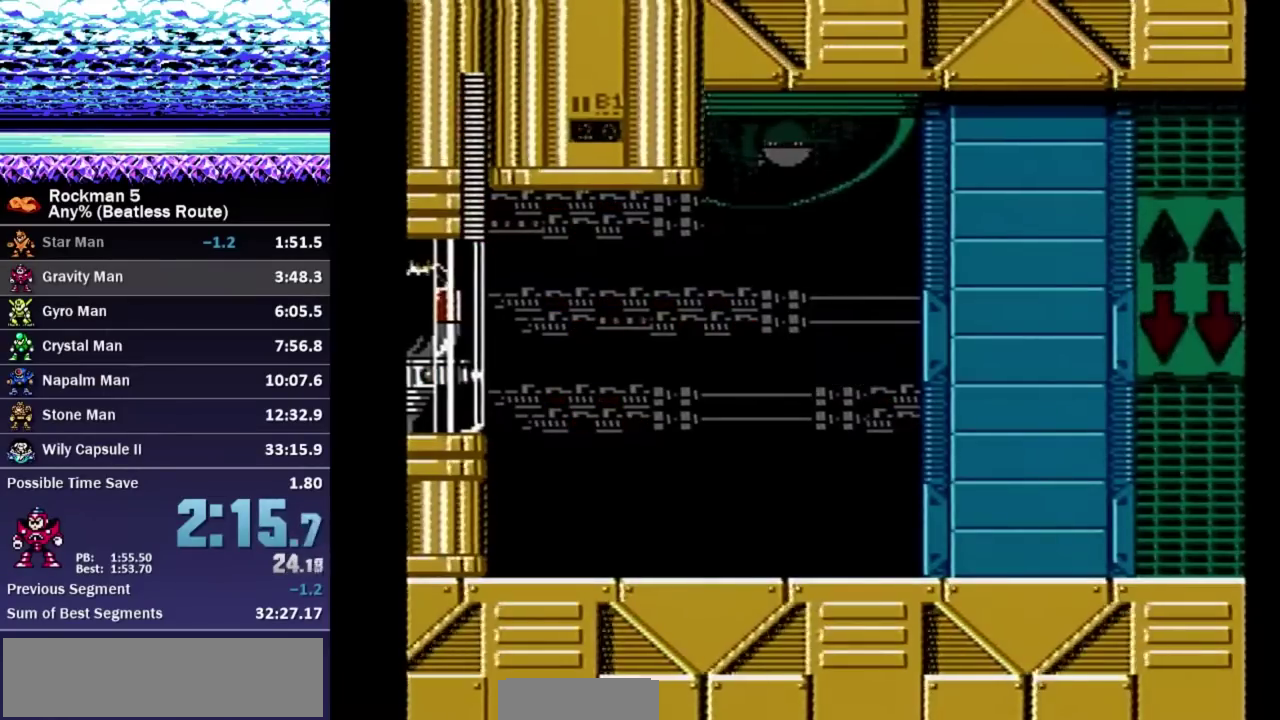
Gameplay with a controller (Nintendo layout); each line is a JSON object with the inputs held at the frame after it. "events" lists button and stick changes between this image and that frame as [ms after this image, input, new state], when the widget could be followed in between. Not read: L3 R3.
{"buttons": ["DPAD_DOWN", "DPAD_RIGHT"], "events": [[150, "DPAD_UP", "down"], [267, "DPAD_UP", "up"], [383, "DPAD_DOWN", "down"], [433, "DPAD_RIGHT", "down"]]}
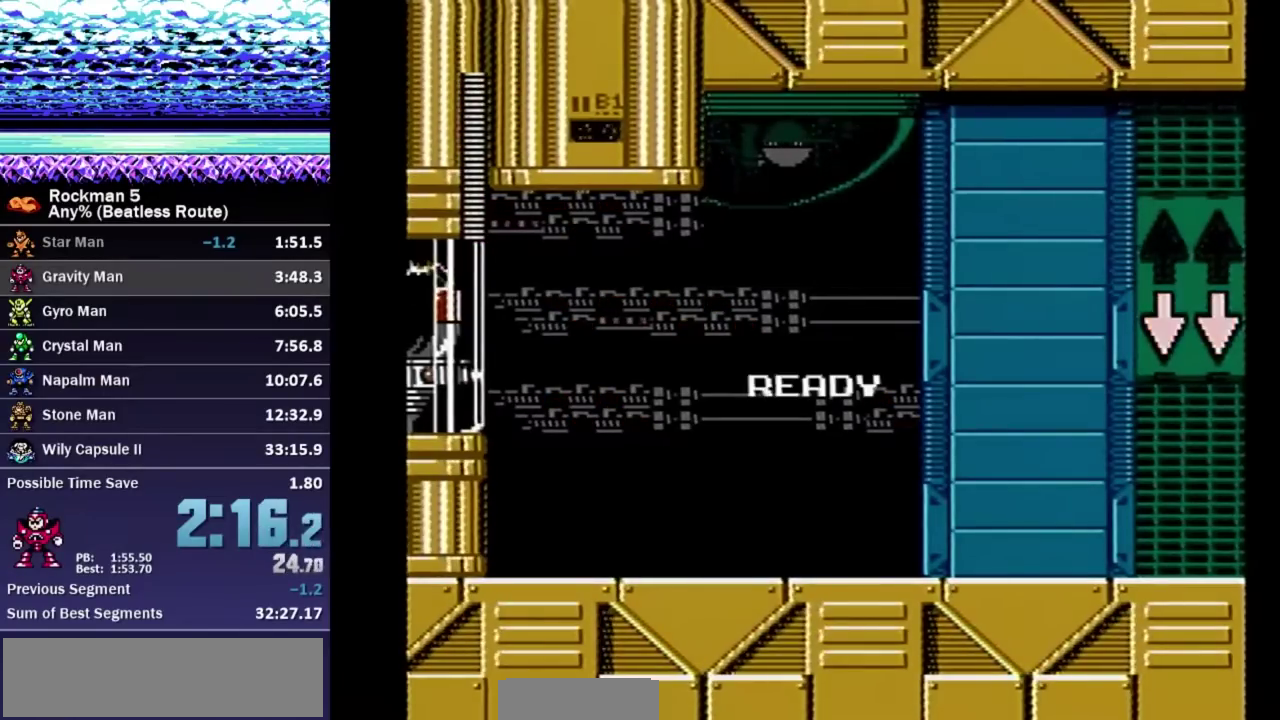
{"buttons": ["DPAD_DOWN", "DPAD_RIGHT"], "events": []}
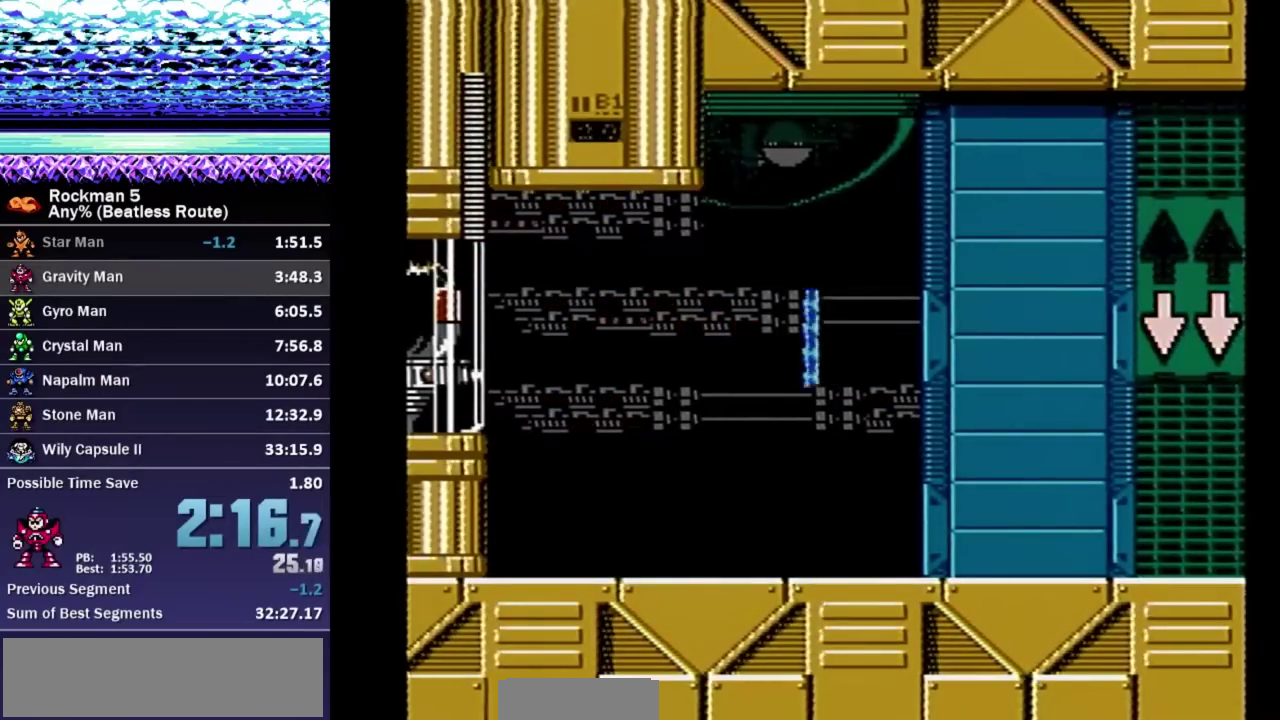
{"buttons": ["B", "DPAD_DOWN", "DPAD_RIGHT"], "events": [[333, "B", "down"], [367, "A", "down"], [500, "A", "up"]]}
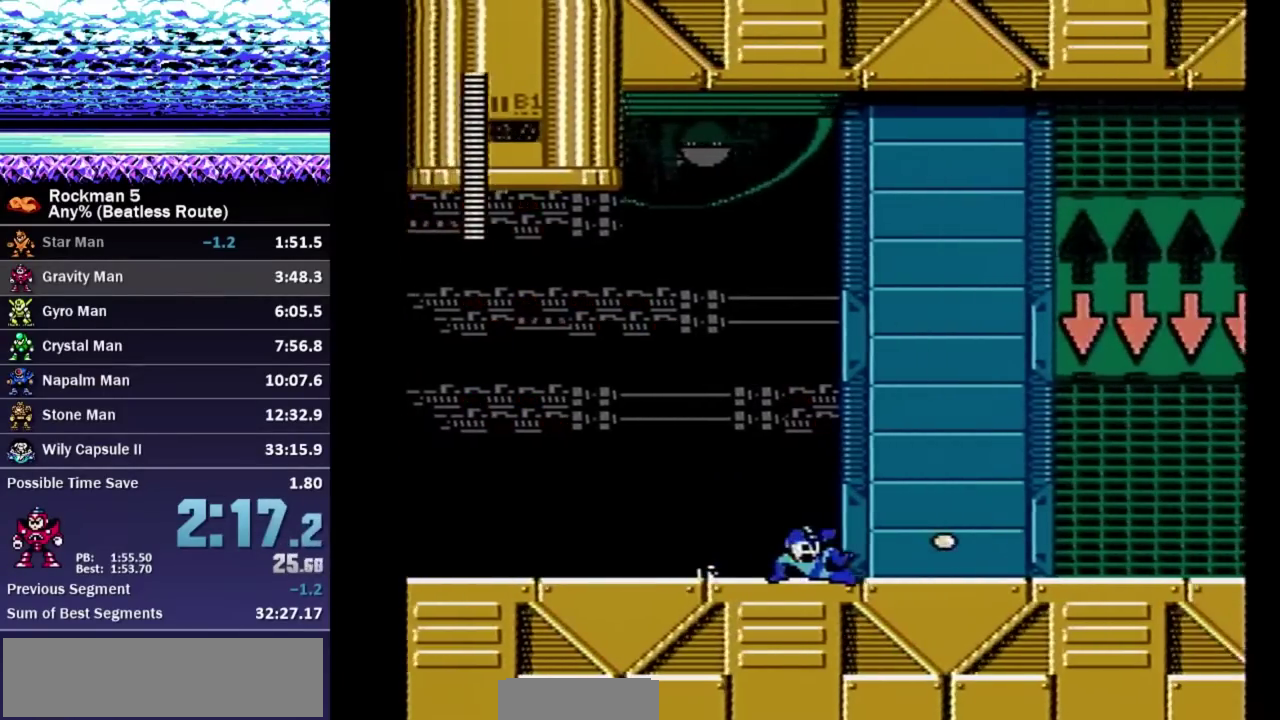
{"buttons": ["DPAD_DOWN", "DPAD_RIGHT"], "events": [[17, "B", "up"], [317, "B", "down"], [350, "A", "down"], [483, "A", "up"], [483, "B", "up"]]}
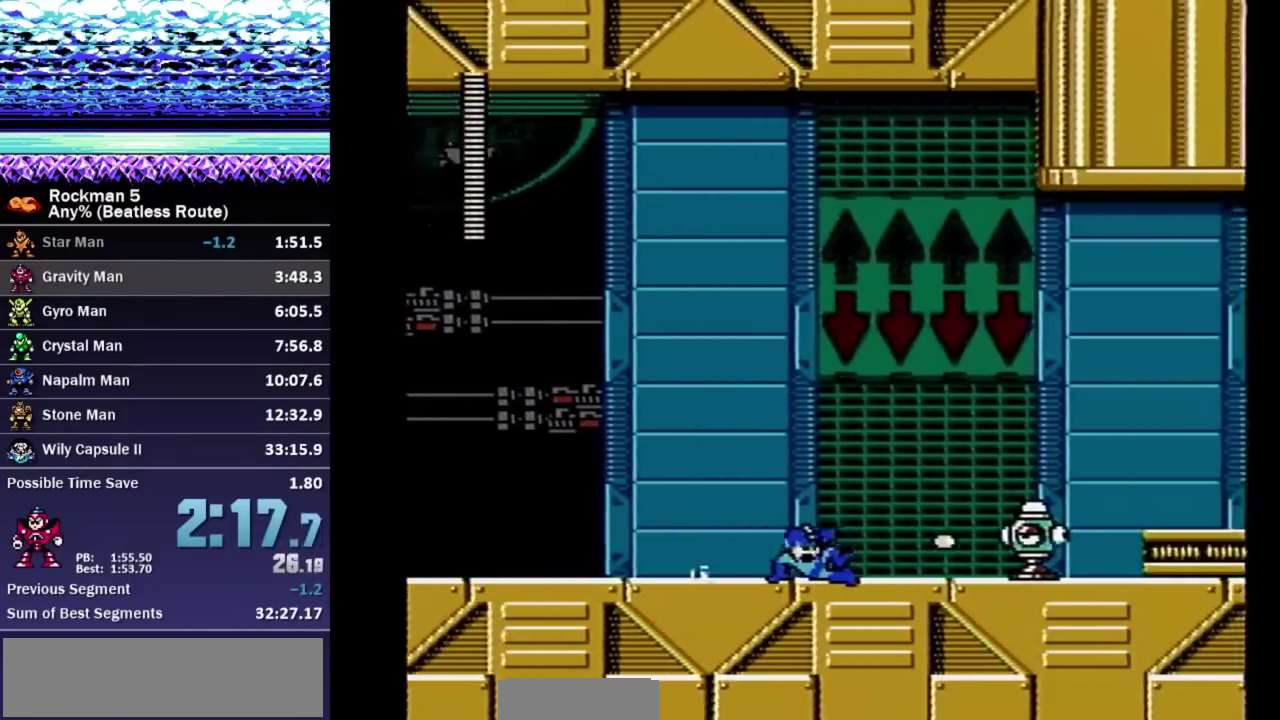
{"buttons": ["DPAD_RIGHT"], "events": [[317, "B", "down"], [350, "A", "down"], [433, "DPAD_DOWN", "up"], [450, "A", "up"], [450, "B", "up"]]}
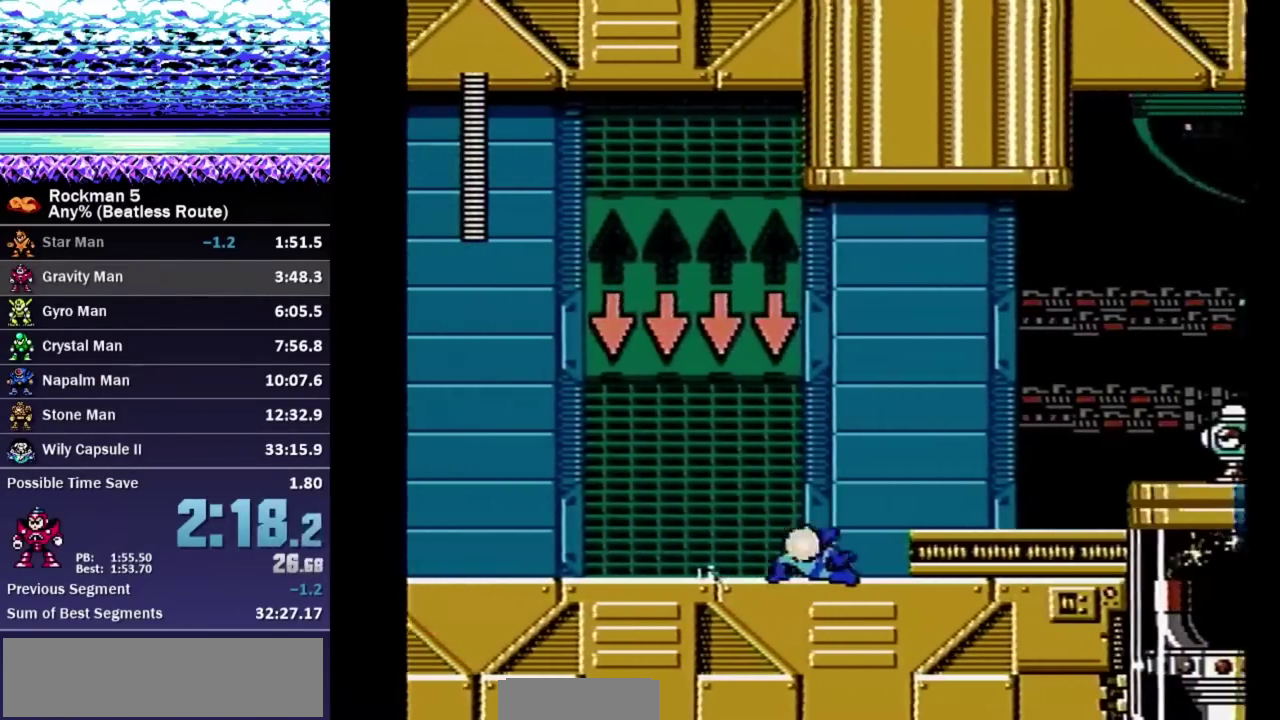
{"buttons": ["A", "DPAD_DOWN", "DPAD_RIGHT"], "events": [[17, "A", "down"], [117, "DPAD_DOWN", "down"], [167, "A", "up"], [433, "A", "down"]]}
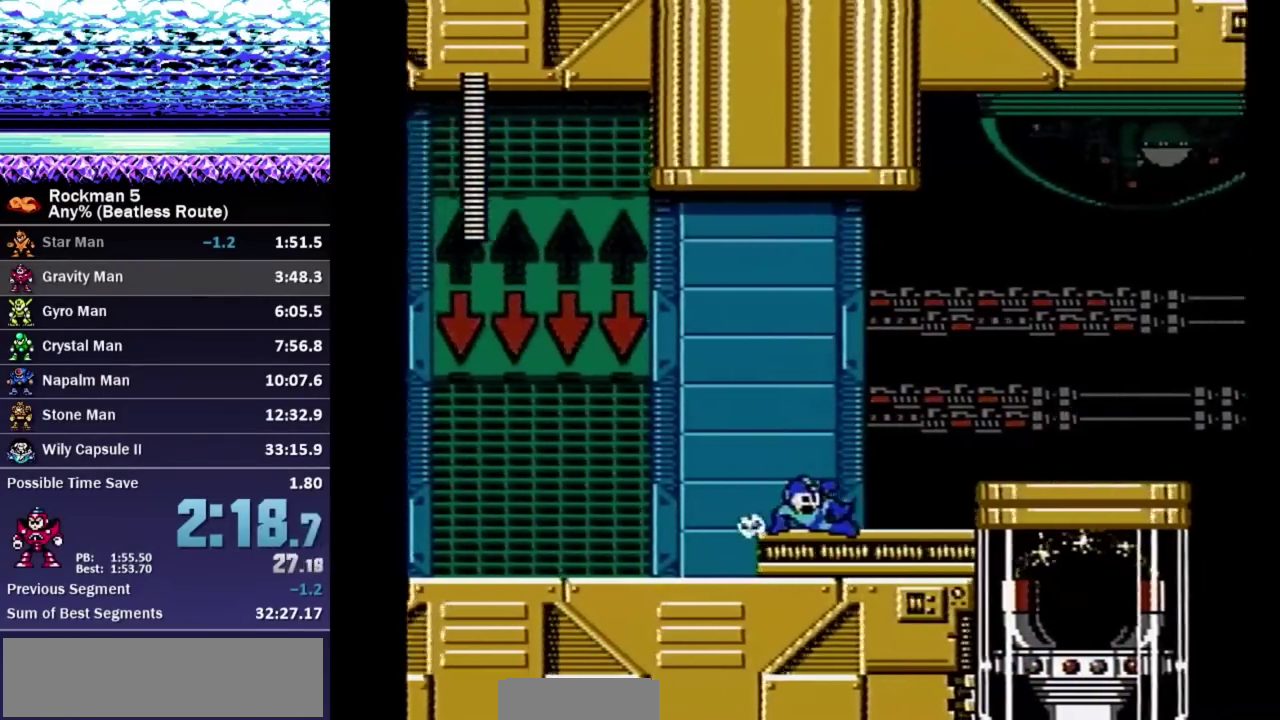
{"buttons": ["DPAD_DOWN", "DPAD_RIGHT"], "events": [[33, "A", "up"], [33, "DPAD_DOWN", "up"], [233, "A", "down"], [283, "DPAD_DOWN", "down"], [300, "B", "down"], [350, "A", "up"], [350, "B", "up"]]}
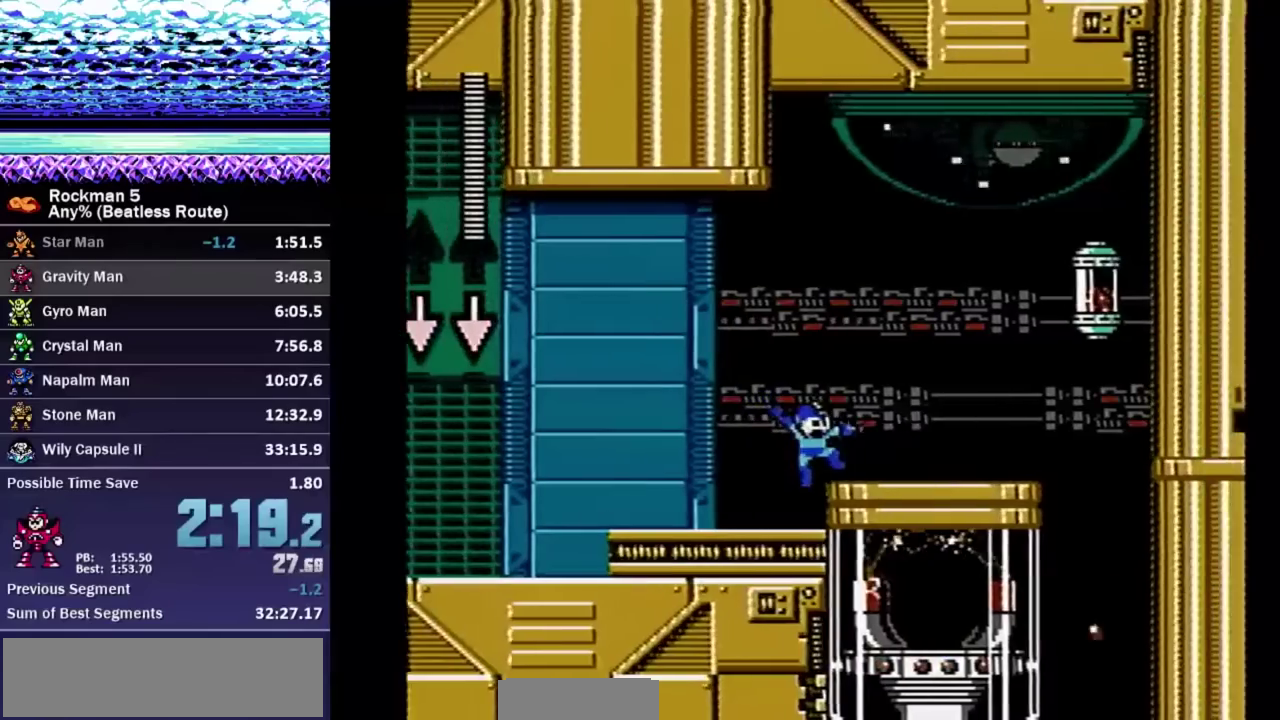
{"buttons": ["DPAD_DOWN", "DPAD_RIGHT"], "events": [[33, "B", "down"], [83, "A", "down"], [117, "B", "up"], [133, "A", "up"]]}
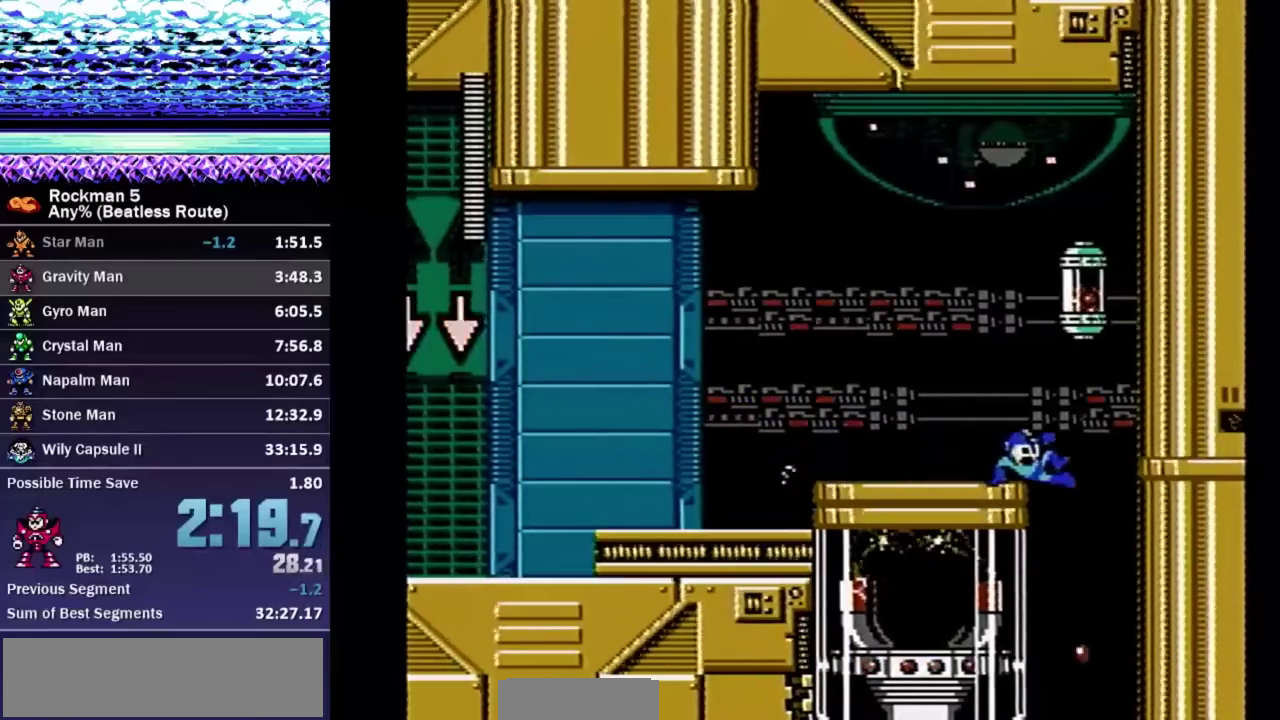
{"buttons": ["A", "DPAD_DOWN", "DPAD_LEFT"], "events": [[133, "DPAD_RIGHT", "up"], [150, "DPAD_LEFT", "down"], [333, "DPAD_DOWN", "up"], [333, "DPAD_LEFT", "up"], [433, "A", "down"], [467, "DPAD_LEFT", "down"], [483, "DPAD_DOWN", "down"]]}
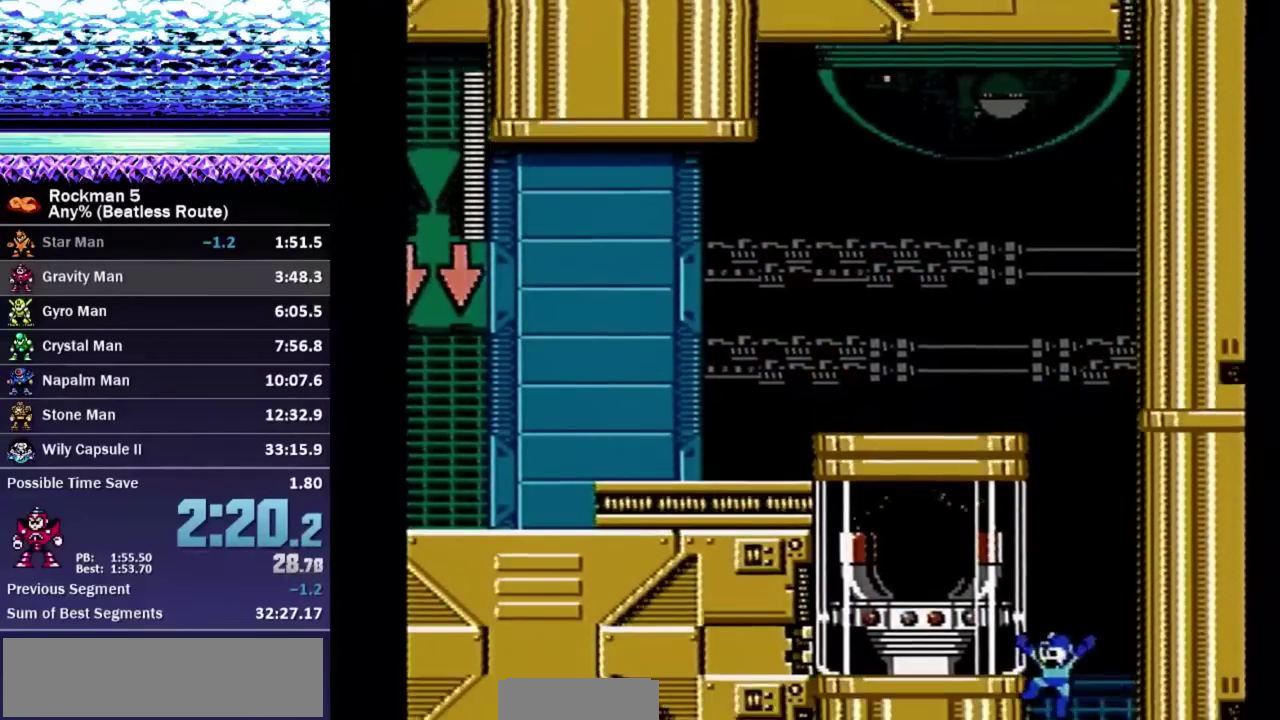
{"buttons": ["DPAD_DOWN", "DPAD_LEFT"], "events": [[17, "A", "up"], [67, "A", "down"], [133, "A", "up"], [233, "A", "down"], [400, "A", "up"]]}
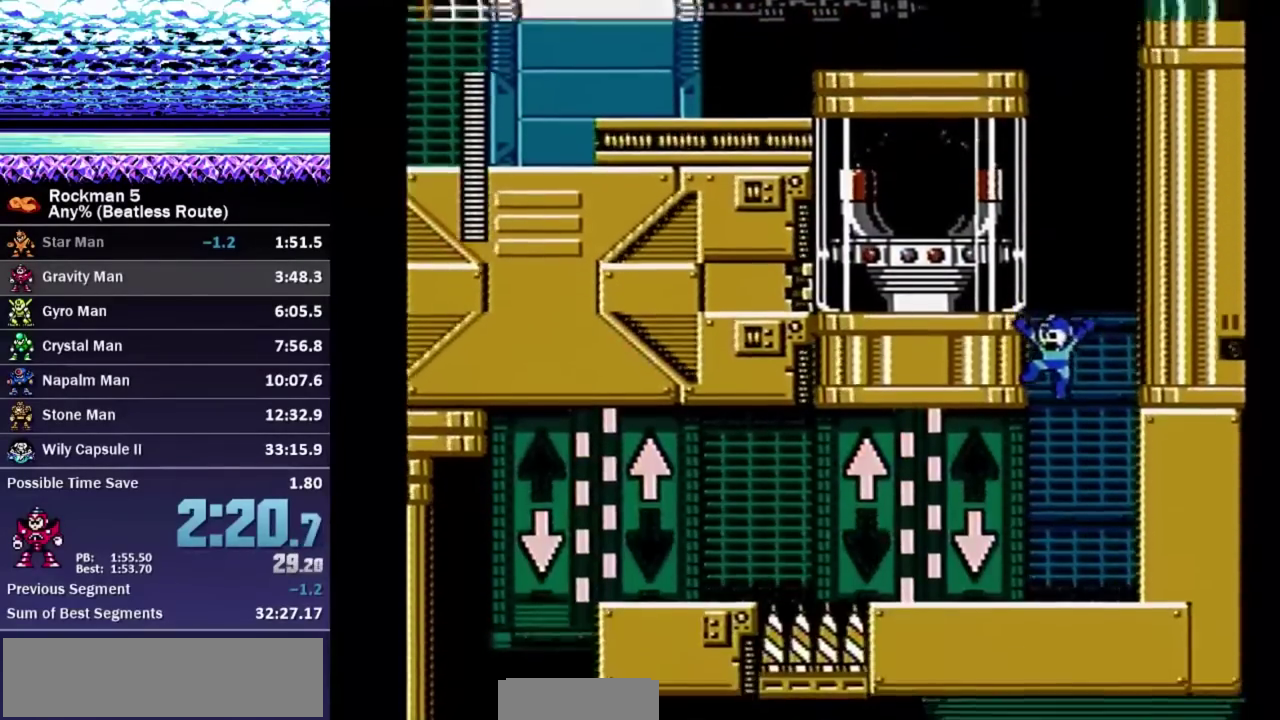
{"buttons": ["DPAD_DOWN", "DPAD_LEFT"], "events": []}
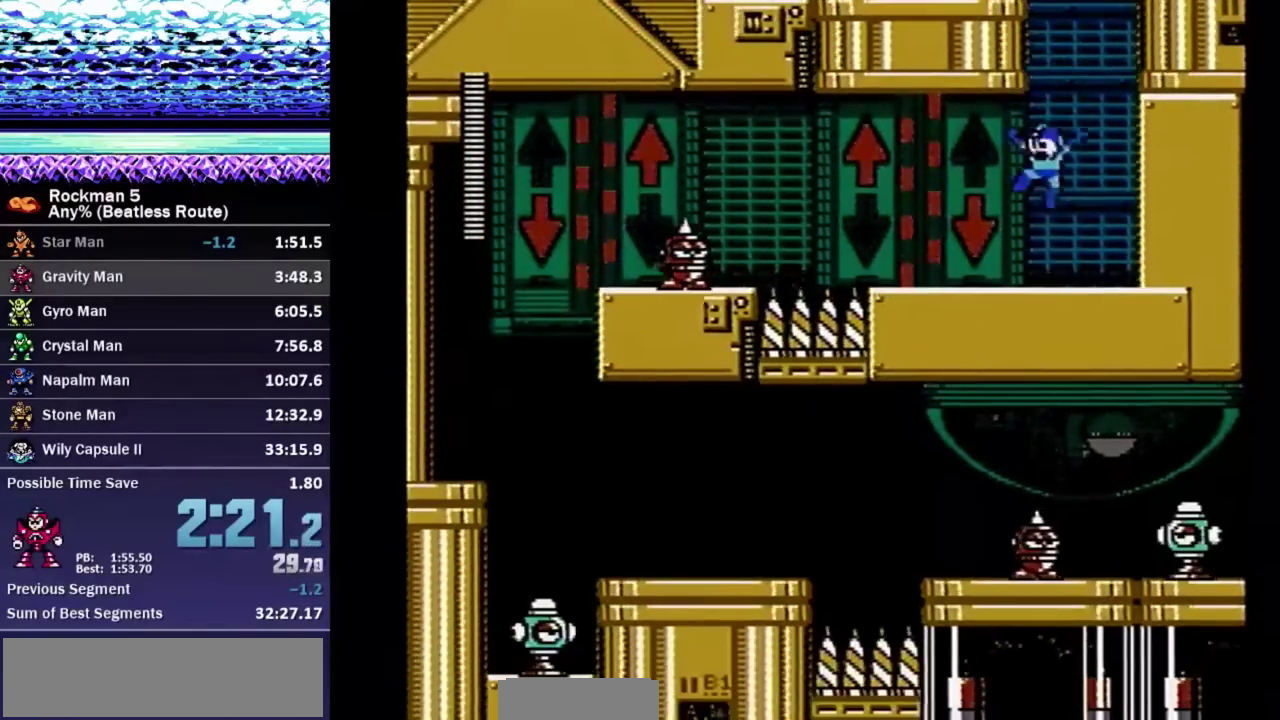
{"buttons": ["A", "DPAD_LEFT"], "events": [[150, "A", "down"], [267, "DPAD_DOWN", "up"], [300, "A", "up"], [417, "A", "down"]]}
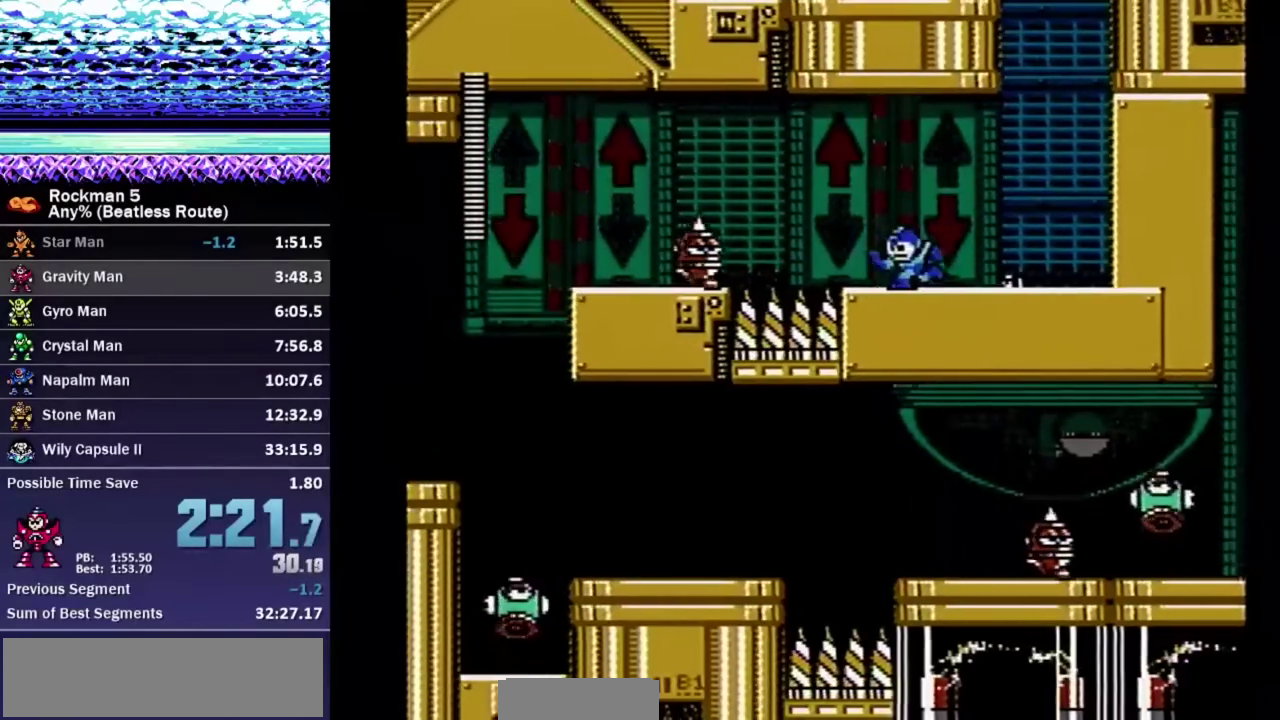
{"buttons": ["DPAD_UP", "DPAD_LEFT"], "events": [[83, "DPAD_UP", "down"], [133, "A", "up"]]}
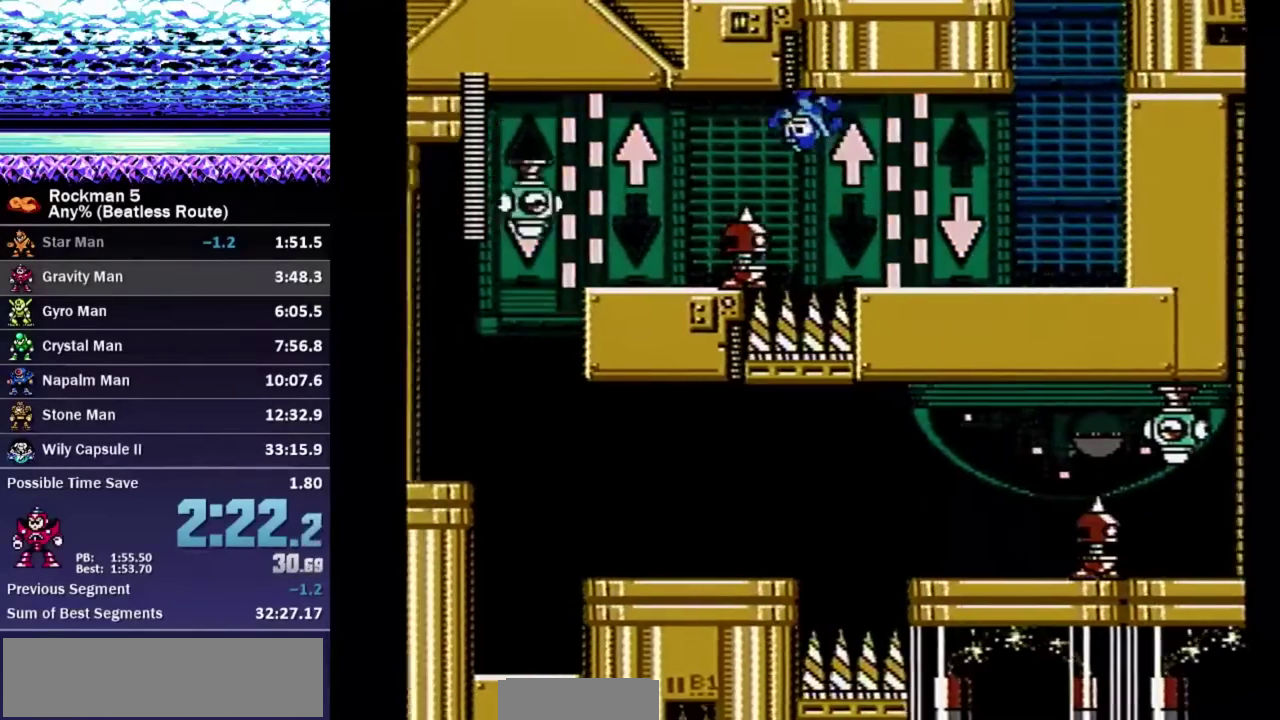
{"buttons": ["A", "DPAD_LEFT"], "events": [[50, "A", "down"], [117, "DPAD_UP", "up"], [133, "A", "up"], [500, "A", "down"]]}
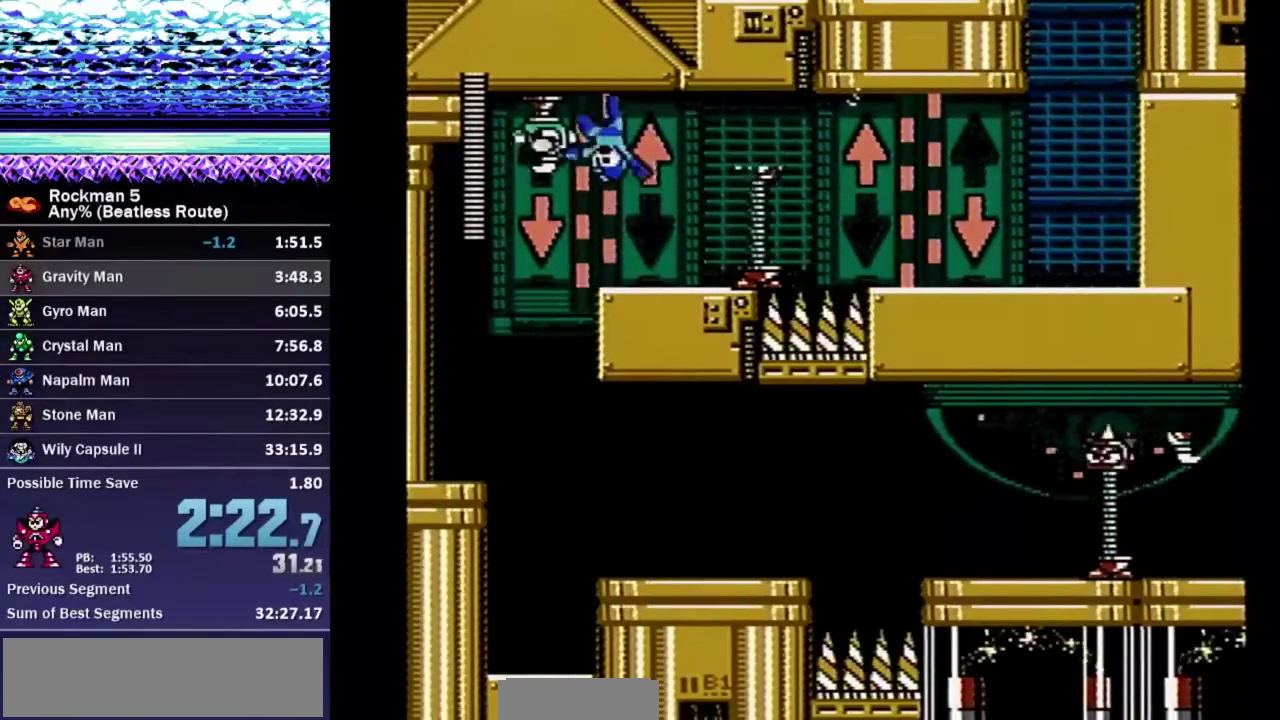
{"buttons": [], "events": [[33, "B", "down"], [283, "A", "up"], [317, "B", "up"], [317, "DPAD_LEFT", "up"], [317, "DPAD_RIGHT", "down"], [383, "START", "down"], [467, "DPAD_RIGHT", "up"], [467, "START", "up"]]}
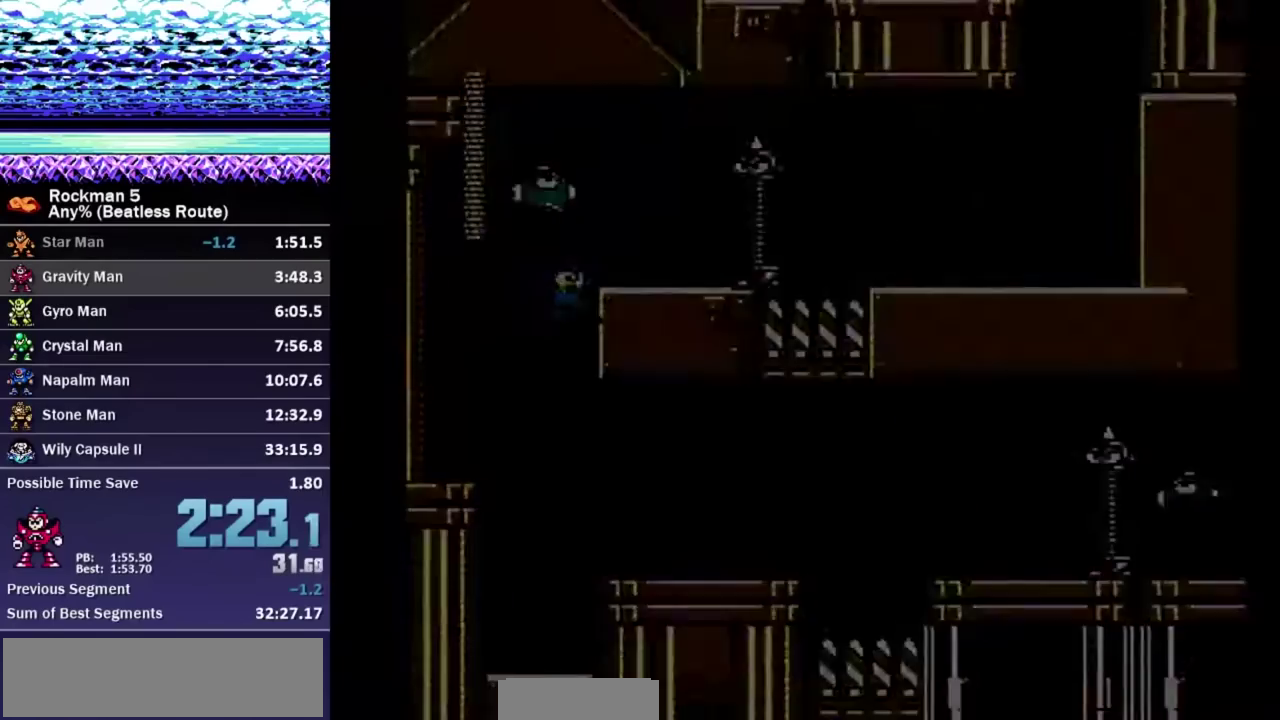
{"buttons": [], "events": []}
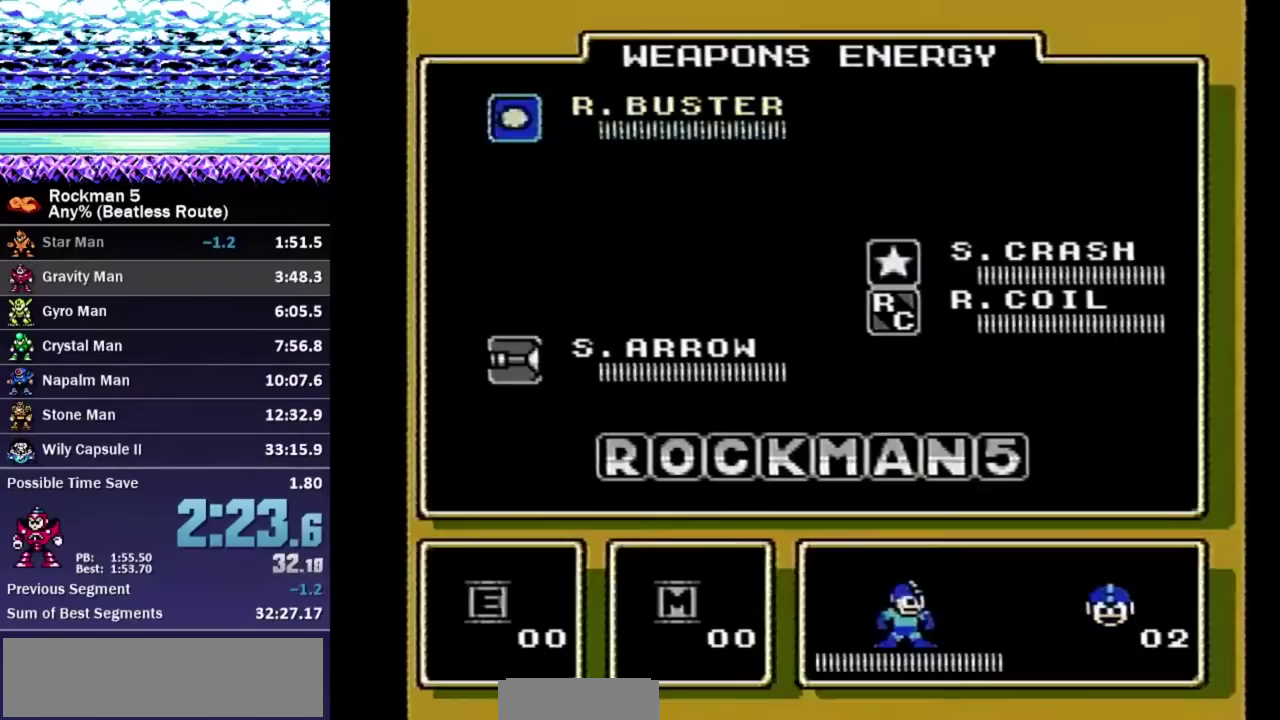
{"buttons": ["DPAD_RIGHT"], "events": [[50, "DPAD_DOWN", "down"], [83, "A", "down"], [117, "DPAD_DOWN", "up"], [167, "A", "up"], [233, "DPAD_RIGHT", "down"]]}
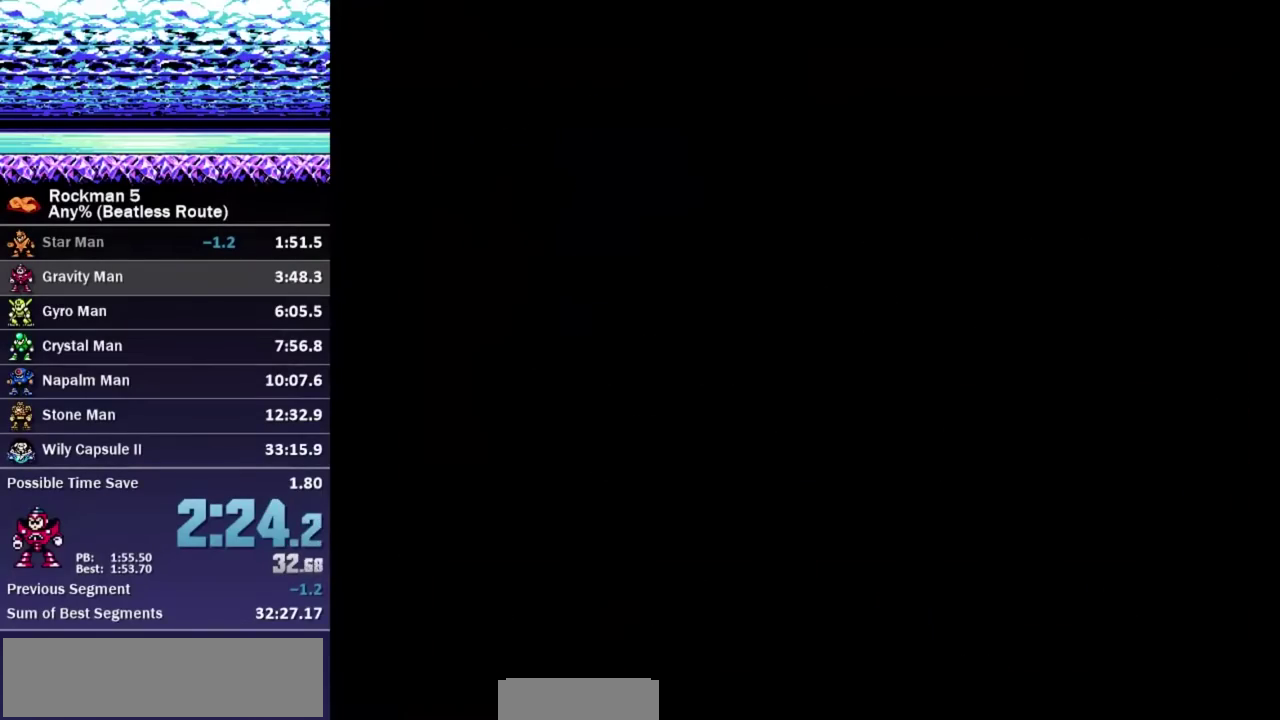
{"buttons": ["DPAD_RIGHT"], "events": [[300, "B", "down"], [350, "B", "up"]]}
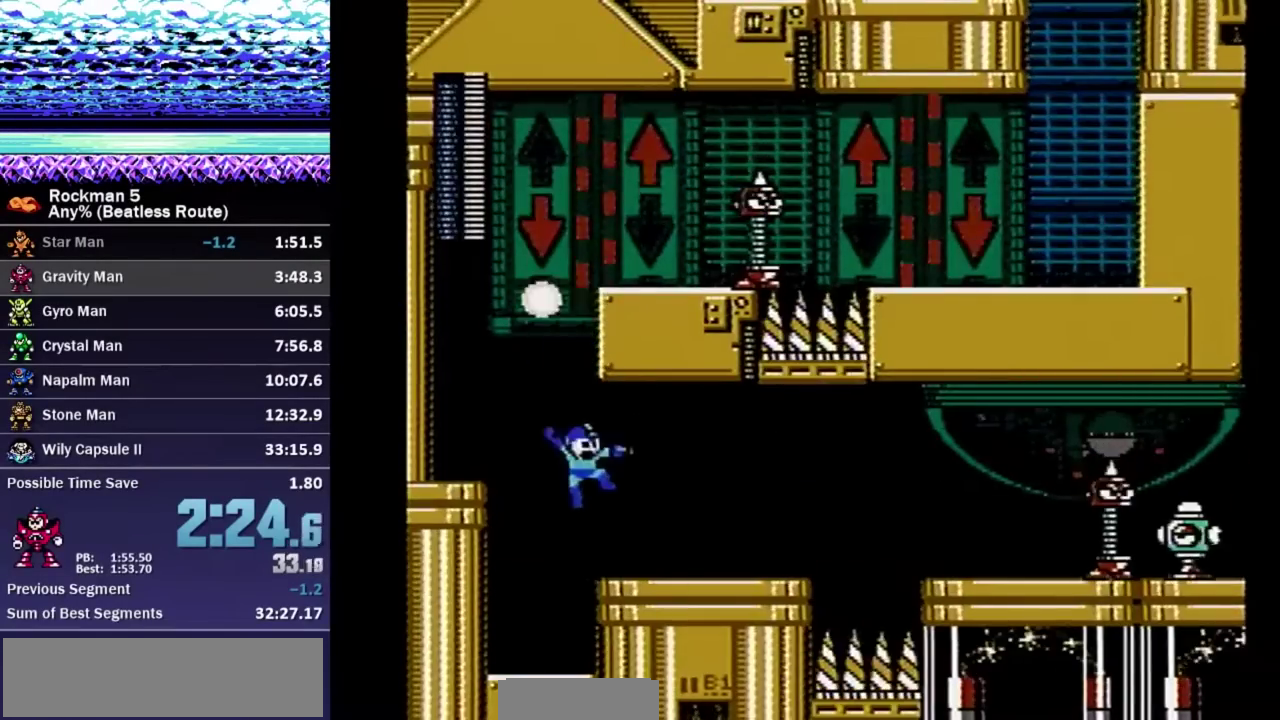
{"buttons": ["DPAD_RIGHT"], "events": [[17, "DPAD_DOWN", "down"], [200, "A", "down"], [267, "A", "up"], [267, "DPAD_DOWN", "up"]]}
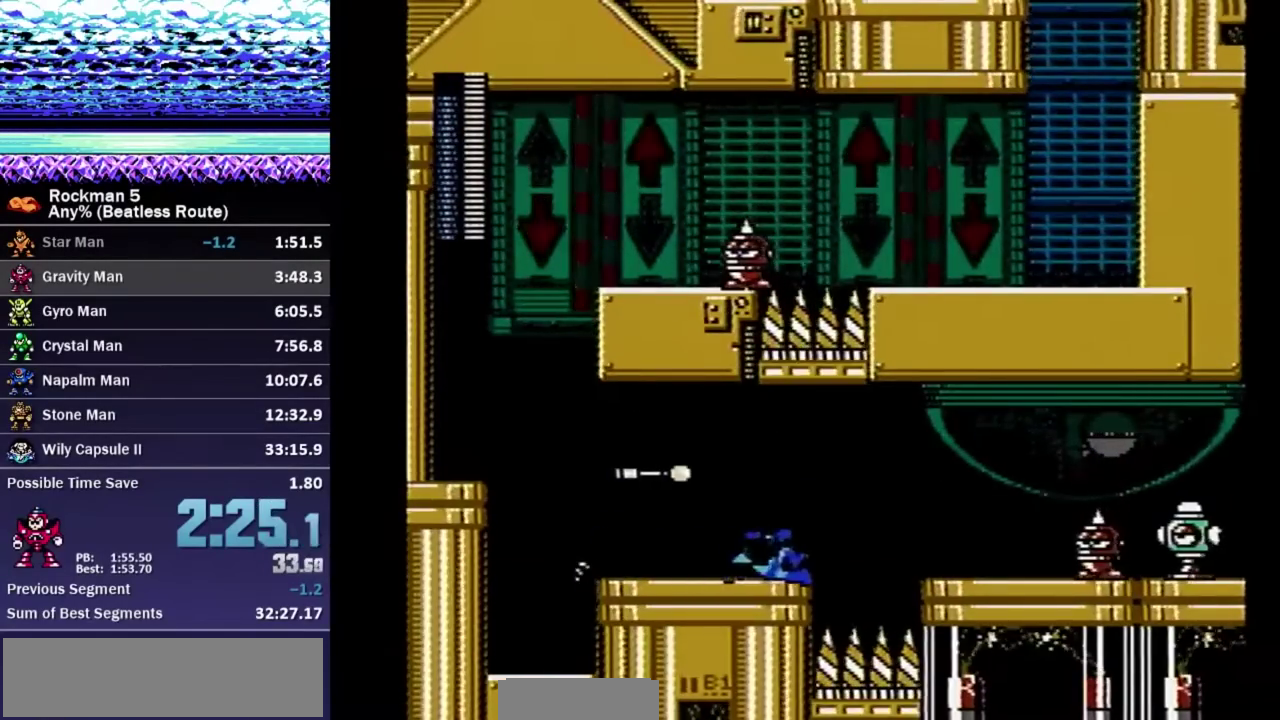
{"buttons": ["DPAD_DOWN", "DPAD_RIGHT"], "events": [[117, "A", "down"], [133, "DPAD_RIGHT", "up"], [383, "A", "up"], [450, "DPAD_DOWN", "down"], [467, "DPAD_RIGHT", "down"]]}
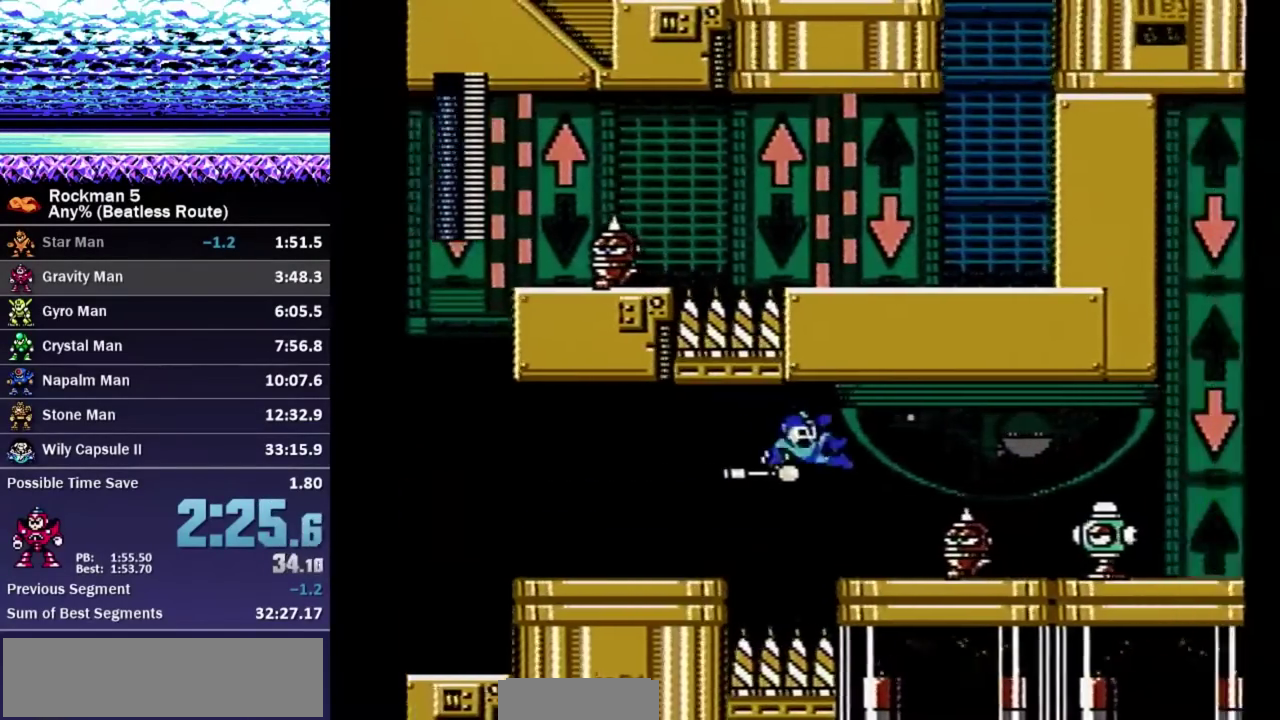
{"buttons": ["DPAD_RIGHT"], "events": [[33, "A", "down"], [100, "A", "up"], [233, "DPAD_DOWN", "up"]]}
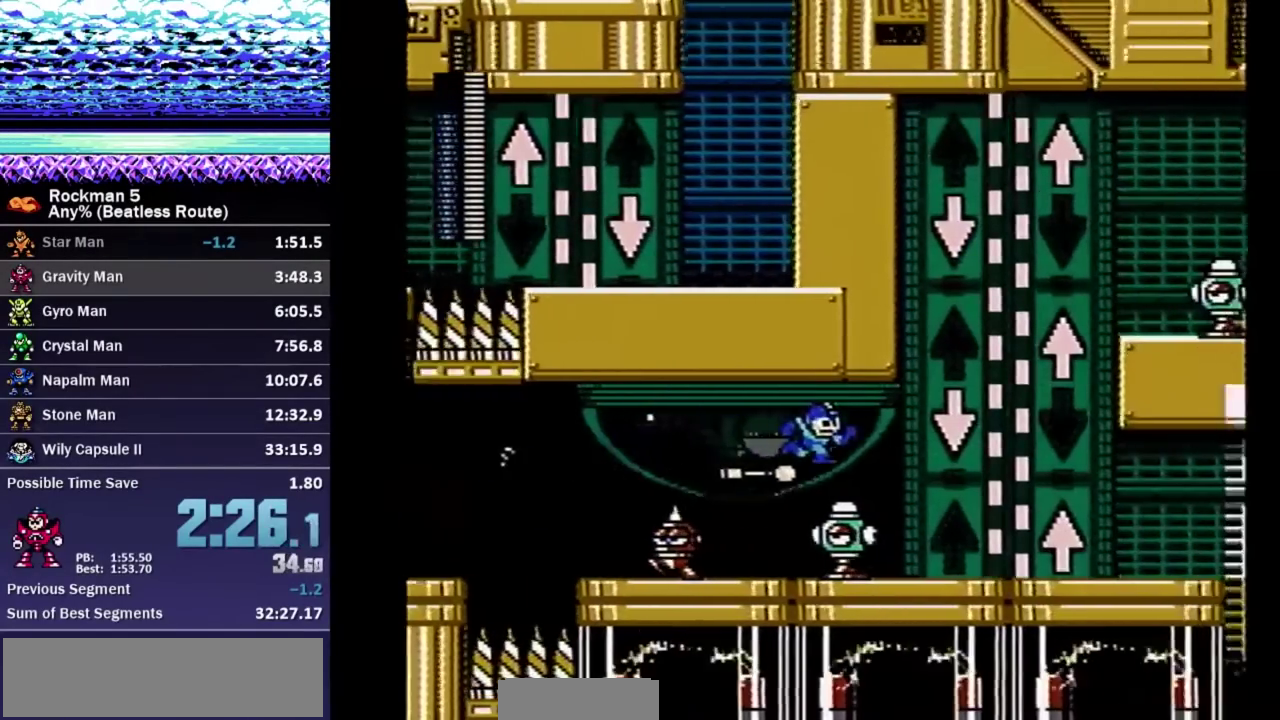
{"buttons": [], "events": [[450, "DPAD_RIGHT", "up"]]}
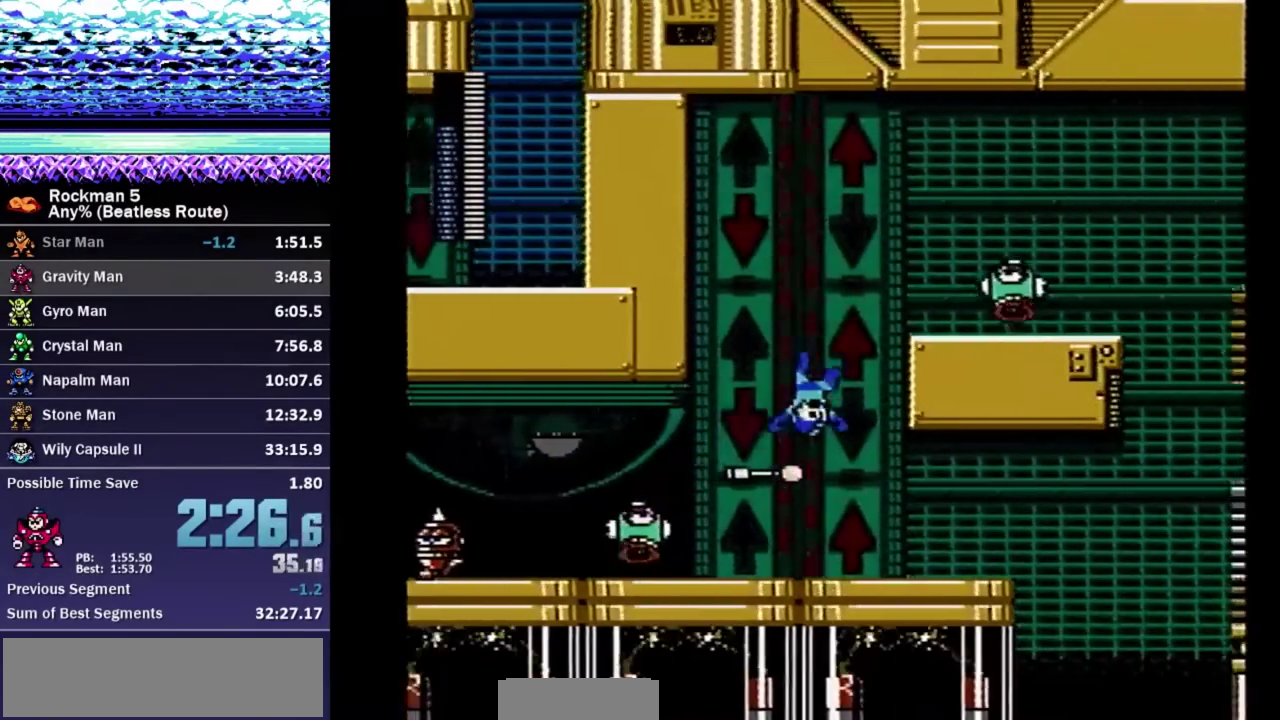
{"buttons": ["DPAD_UP", "DPAD_RIGHT"], "events": [[33, "A", "down"], [33, "DPAD_RIGHT", "down"], [183, "DPAD_UP", "down"], [333, "A", "up"]]}
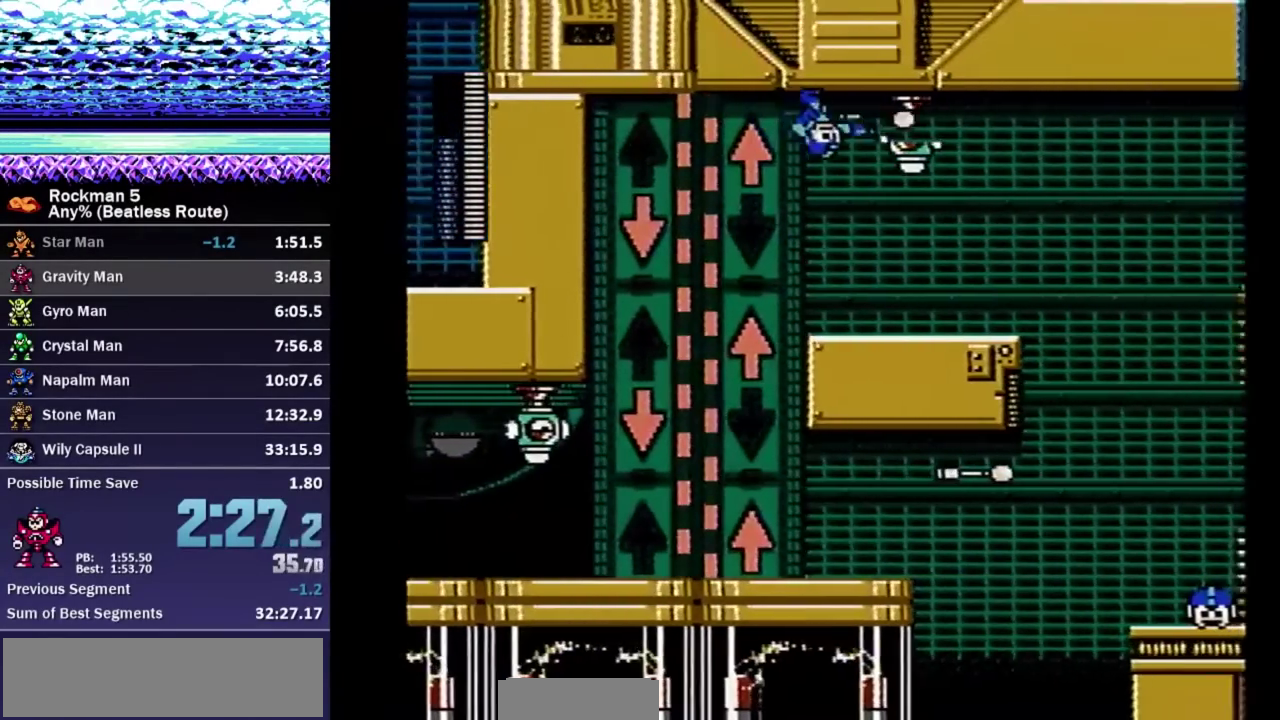
{"buttons": ["DPAD_UP", "DPAD_RIGHT"], "events": [[17, "B", "down"], [67, "B", "up"], [217, "B", "down"], [233, "A", "down"], [417, "A", "up"], [417, "B", "up"]]}
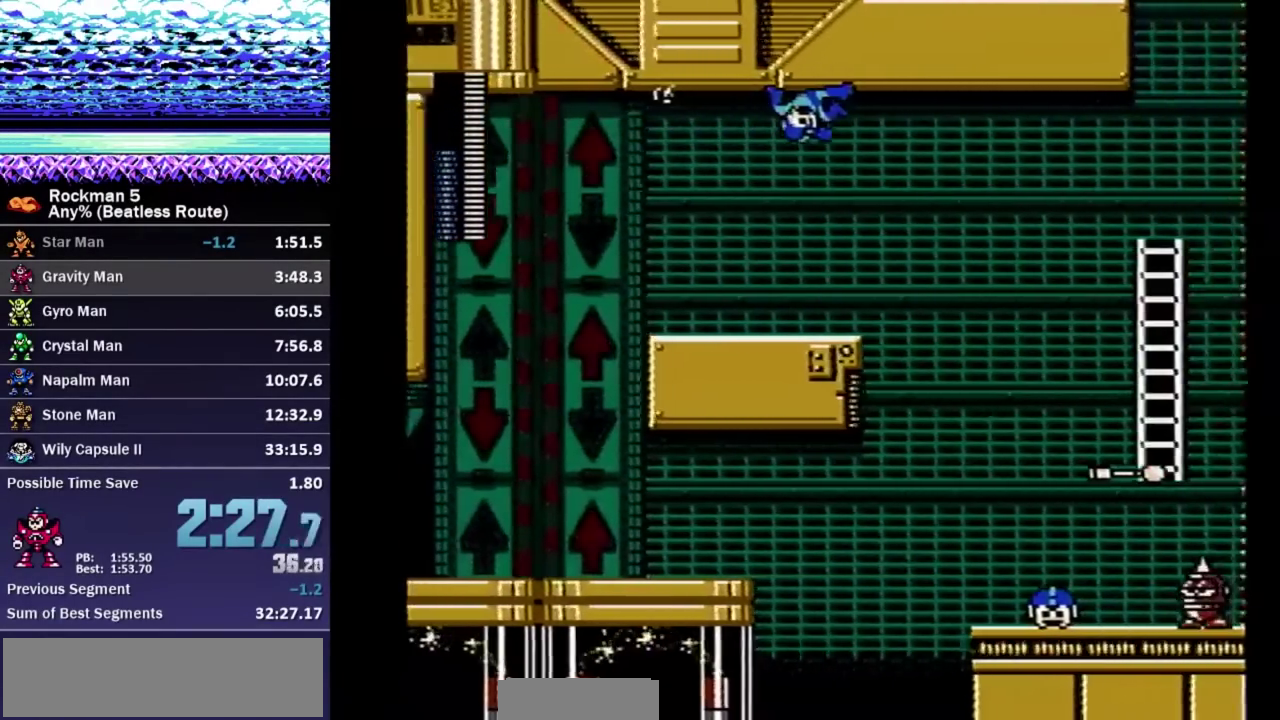
{"buttons": ["DPAD_RIGHT"], "events": [[267, "A", "down"], [350, "A", "up"], [400, "DPAD_UP", "up"]]}
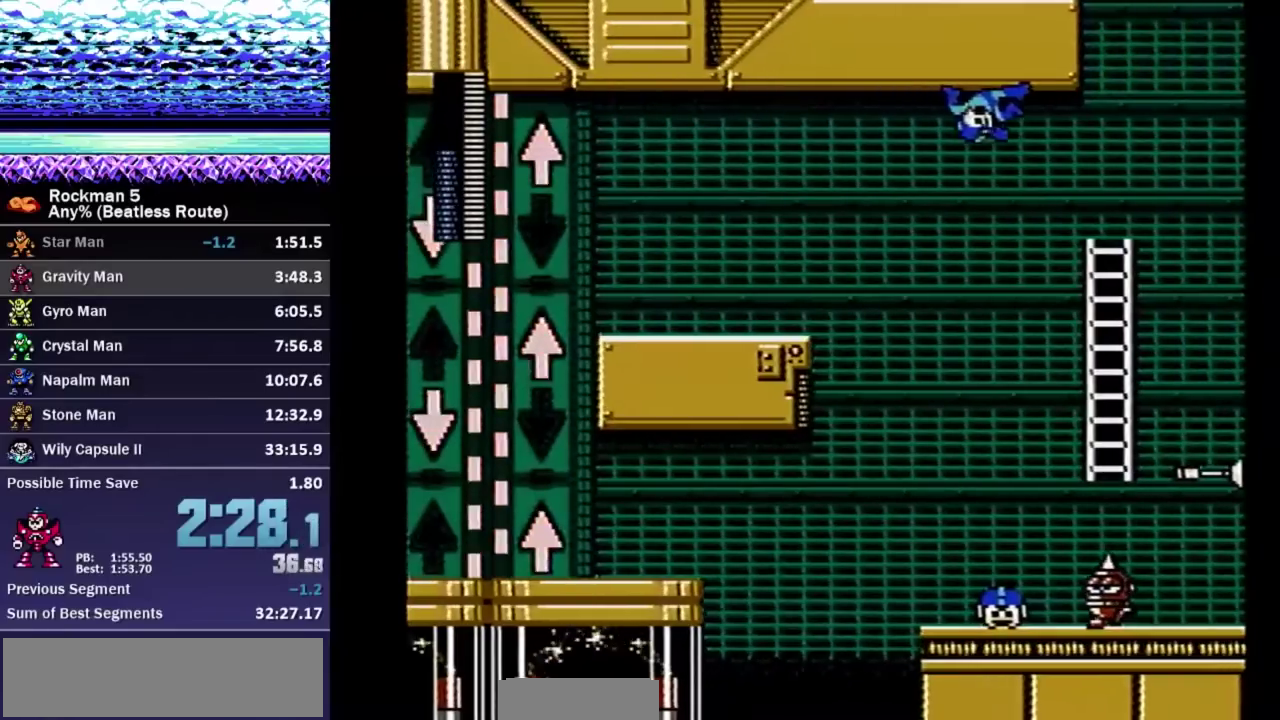
{"buttons": ["DPAD_UP"], "events": [[100, "A", "down"], [217, "A", "up"], [450, "DPAD_UP", "down"], [467, "DPAD_RIGHT", "up"]]}
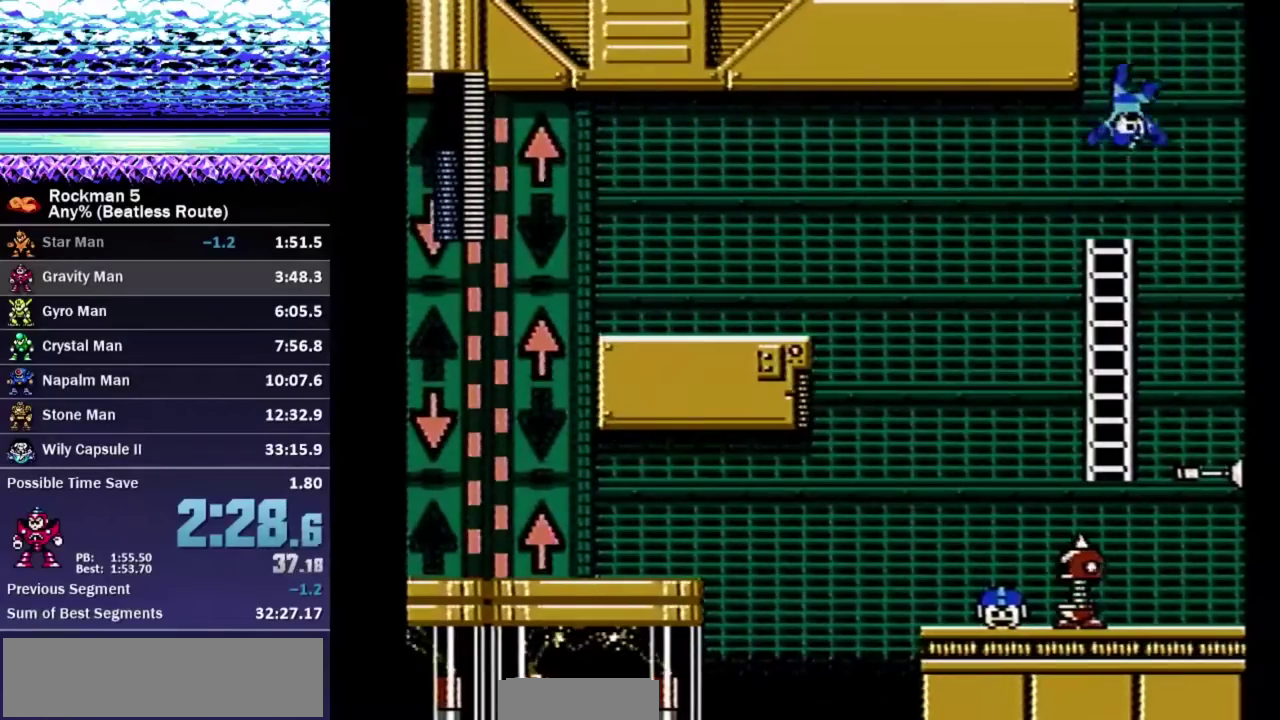
{"buttons": ["A", "DPAD_UP", "DPAD_LEFT"], "events": [[33, "DPAD_LEFT", "down"], [183, "DPAD_UP", "up"], [200, "DPAD_LEFT", "up"], [367, "A", "down"], [367, "DPAD_UP", "down"], [383, "DPAD_LEFT", "down"], [433, "A", "up"], [483, "A", "down"]]}
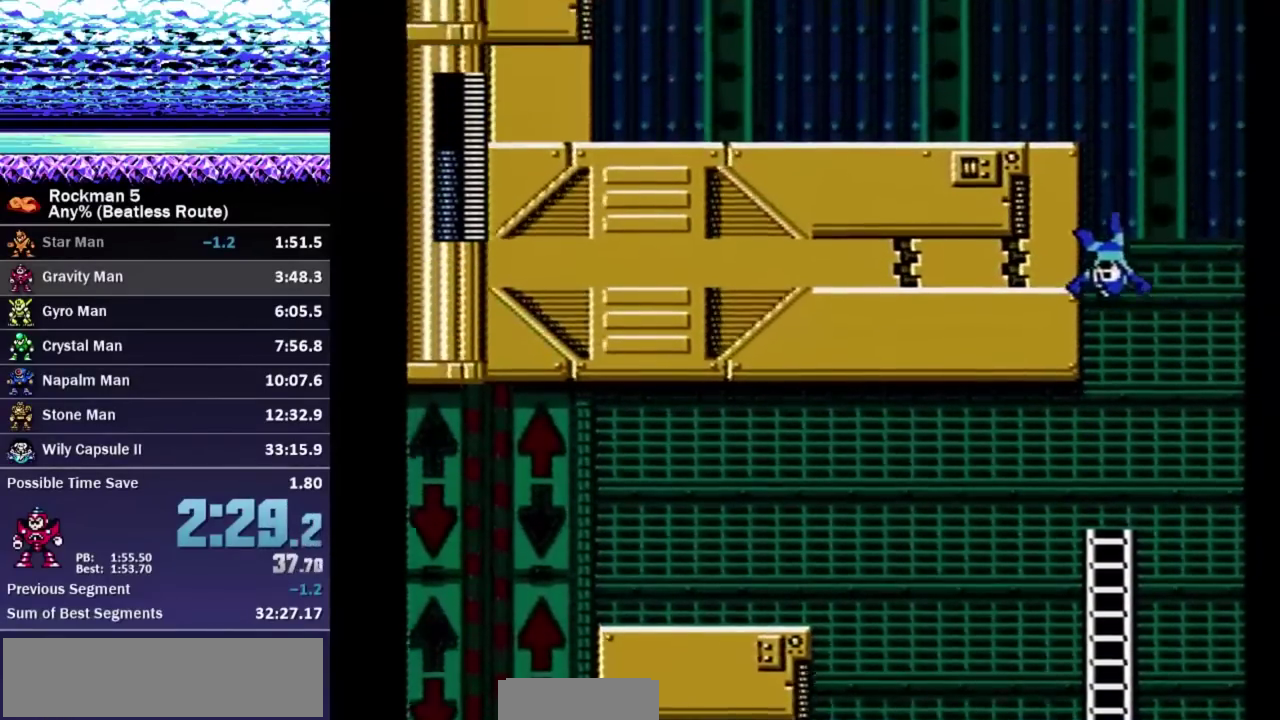
{"buttons": ["DPAD_UP", "DPAD_LEFT"], "events": [[17, "A", "up"], [67, "A", "down"], [133, "A", "up"]]}
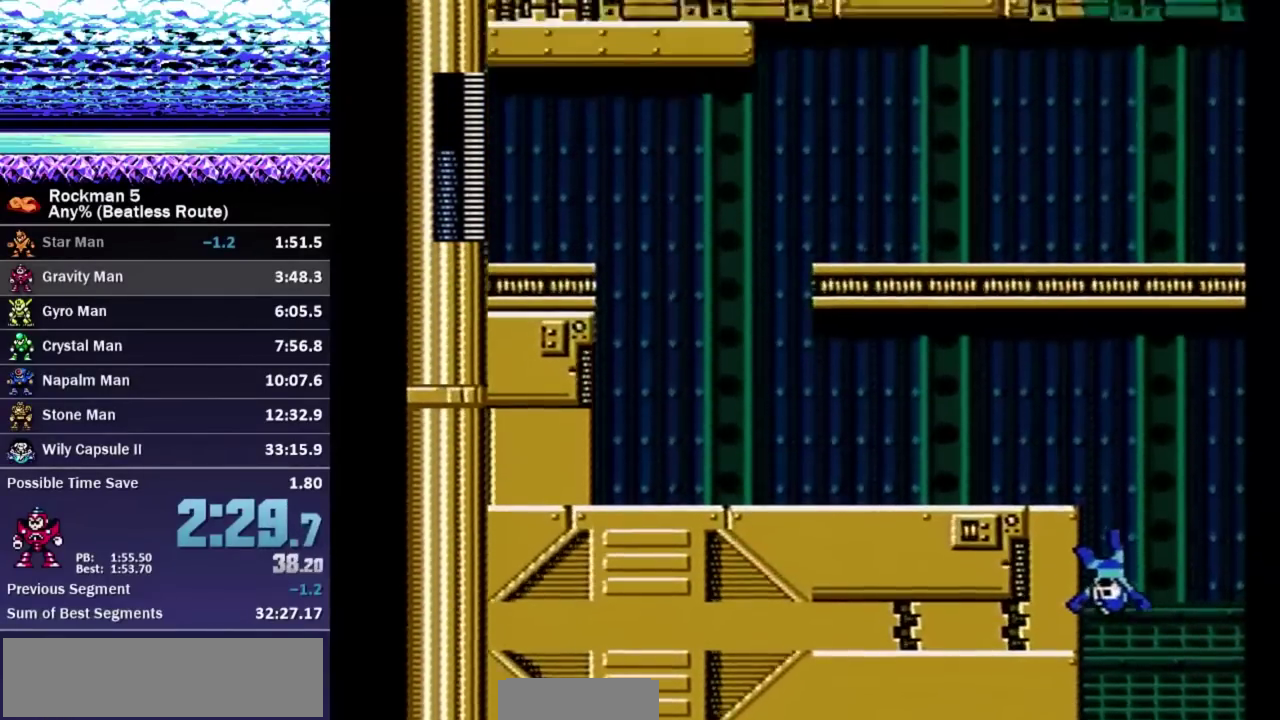
{"buttons": ["DPAD_UP", "DPAD_LEFT"], "events": [[350, "A", "down"], [433, "A", "up"]]}
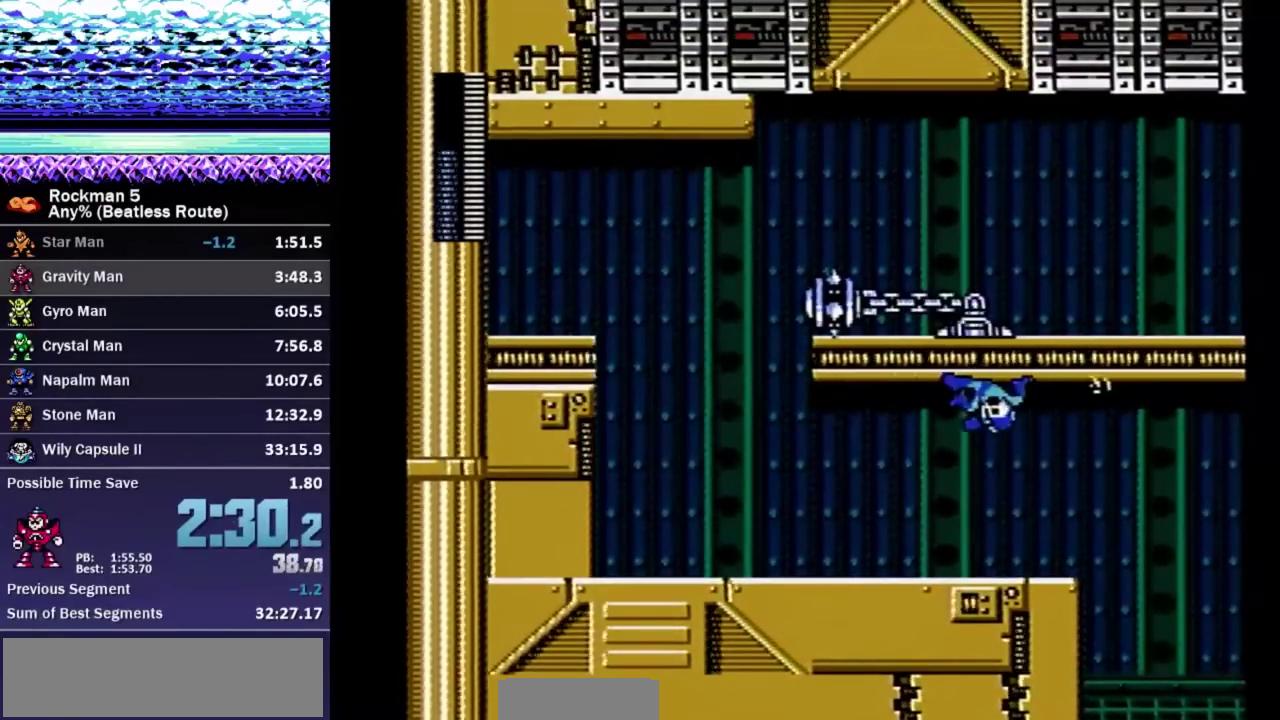
{"buttons": [], "events": [[283, "A", "down"], [350, "A", "up"], [383, "DPAD_LEFT", "up"], [417, "DPAD_UP", "up"]]}